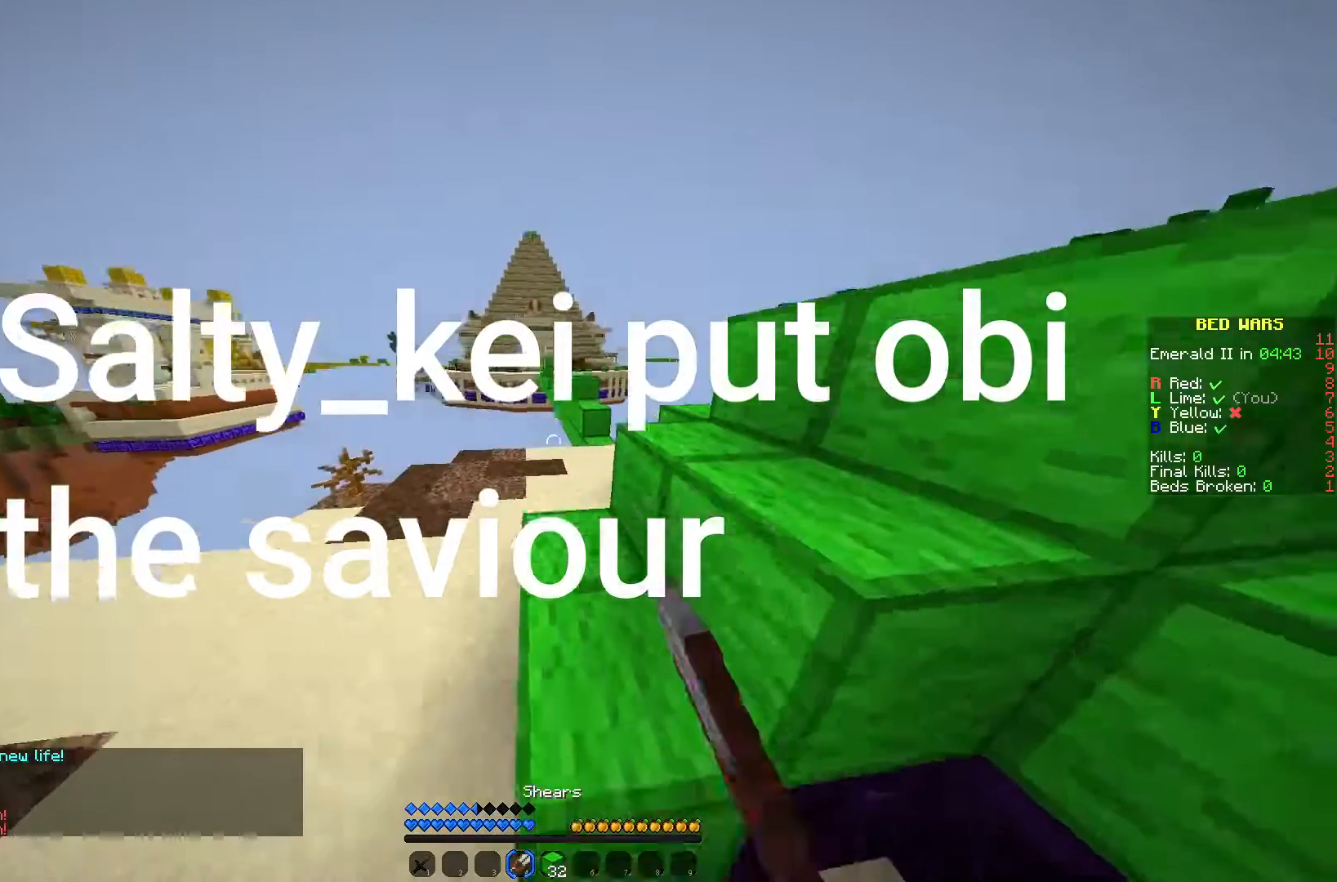
Gameplay with keyboard and mouse; each line is a JSON object with the keys and mouse buttons held at the frame after it. "events" lists presses ("down") and releases ("up") of "a", "d", "s", "w", "mouse_left" and "mouse_right" between this image and that frame as [ms after this image, input, new state], when the widget could be followed in between. "mouse_left", "mouse_right" = the "left", "right" buttons of the "mouse" list. No other keys are recorded. Fast repeated clicks can show as one long hold. Mouse movement is not recorded.
{"keys": ["w"], "mouse": ["left"], "events": [[67, "d", "down"], [150, "d", "up"]]}
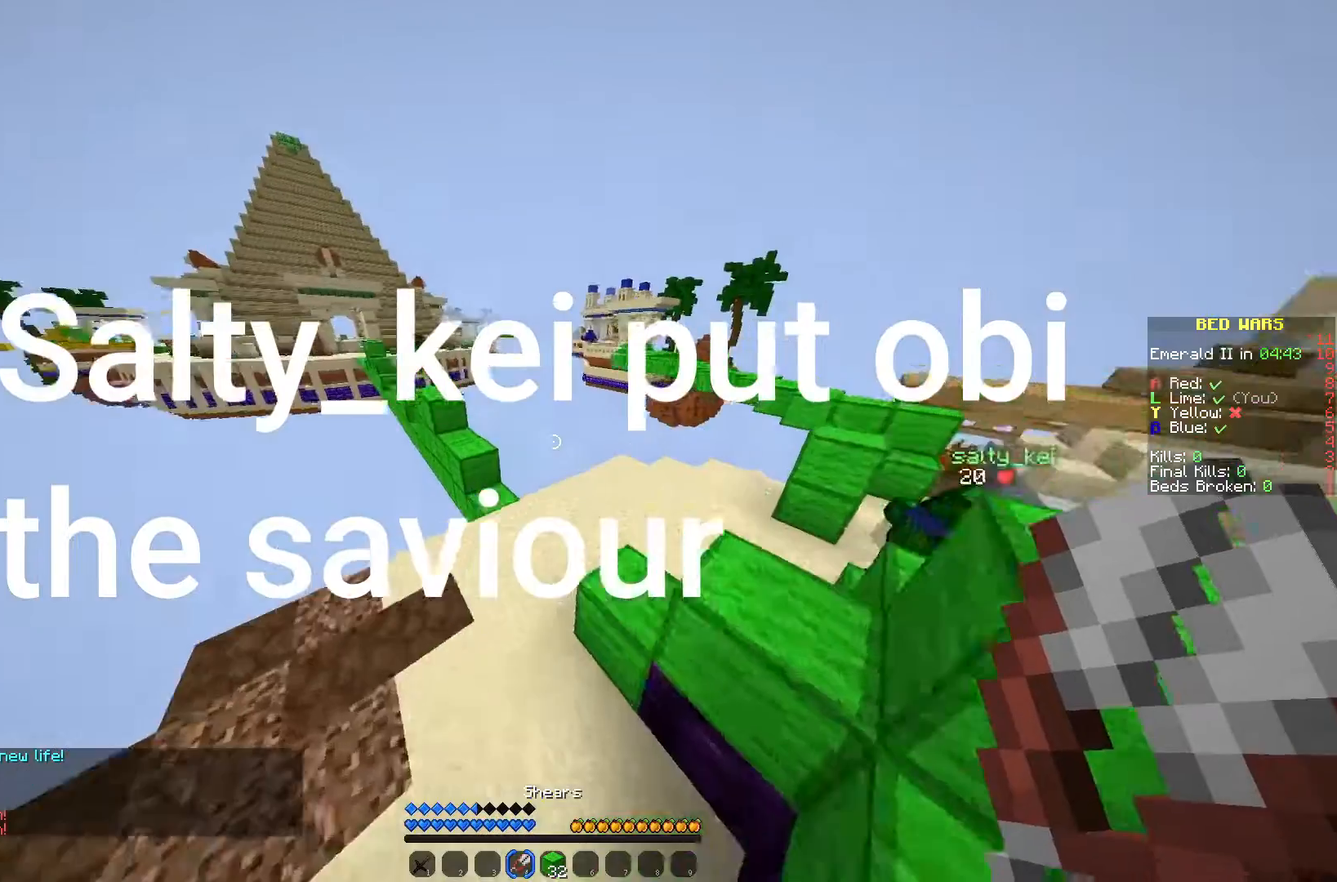
{"keys": ["w"], "mouse": ["left"], "events": []}
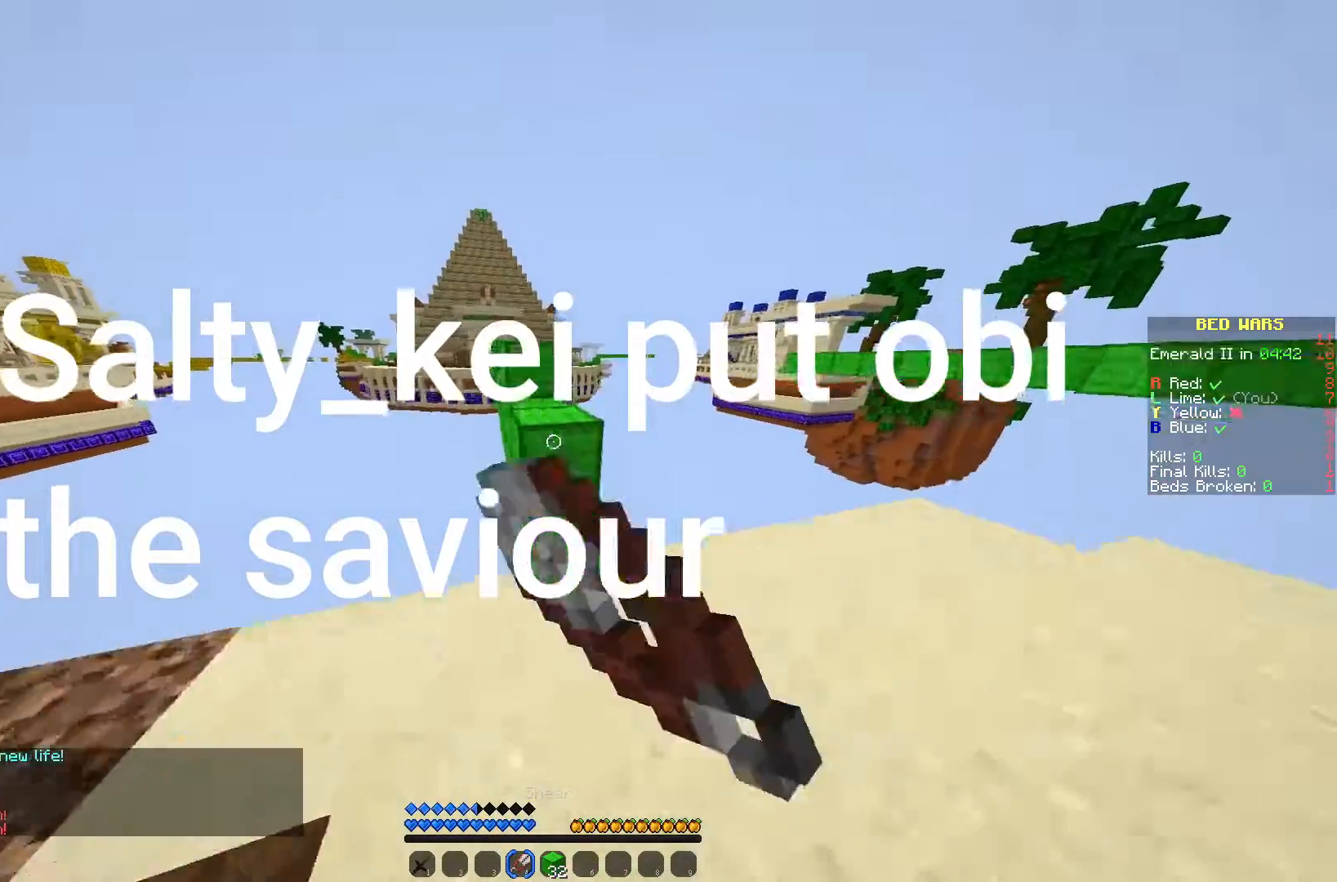
{"keys": ["w"], "mouse": ["left"], "events": [[250, "a", "down"], [367, "a", "up"]]}
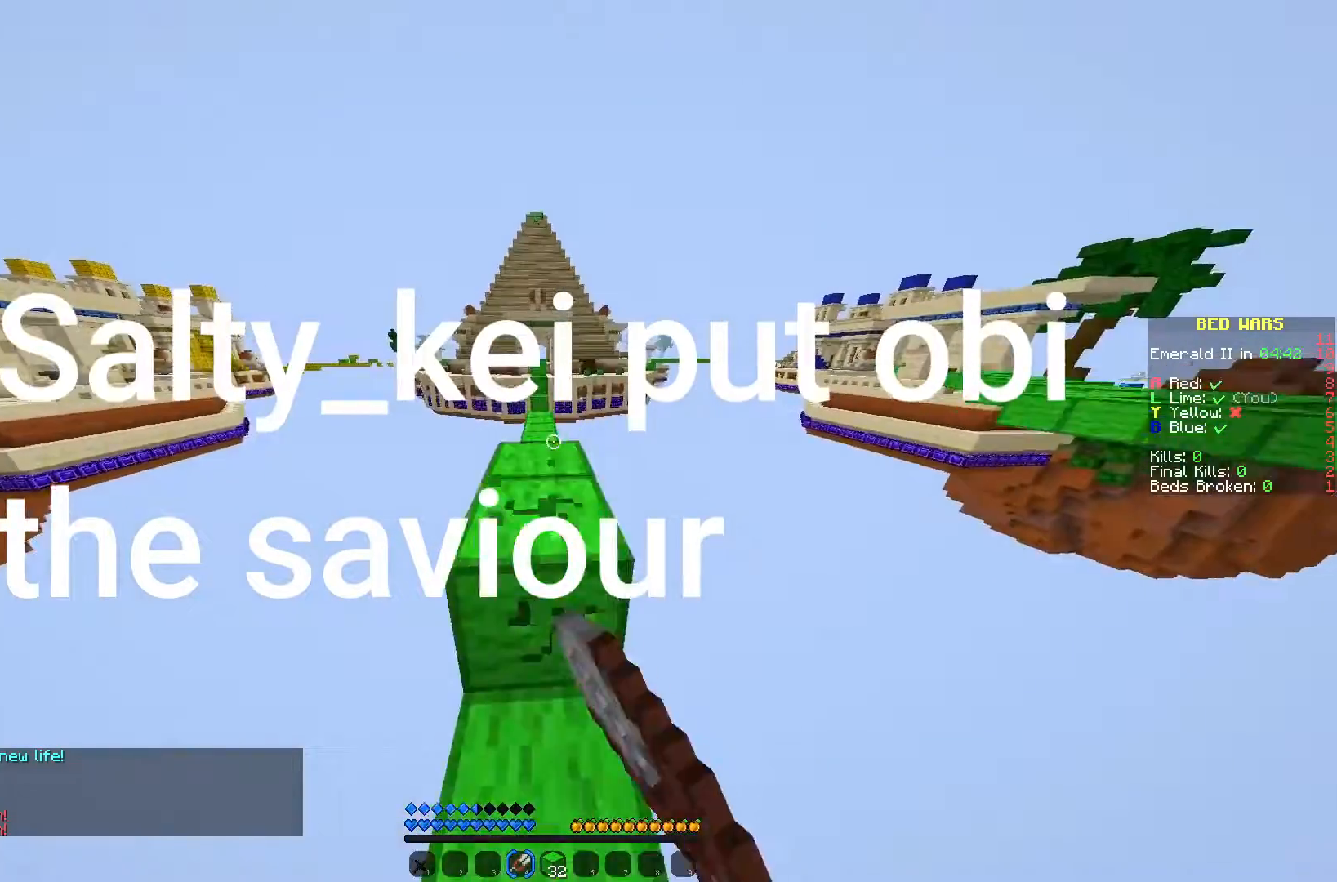
{"keys": ["w"], "mouse": [], "events": [[383, "mouse_left", "up"]]}
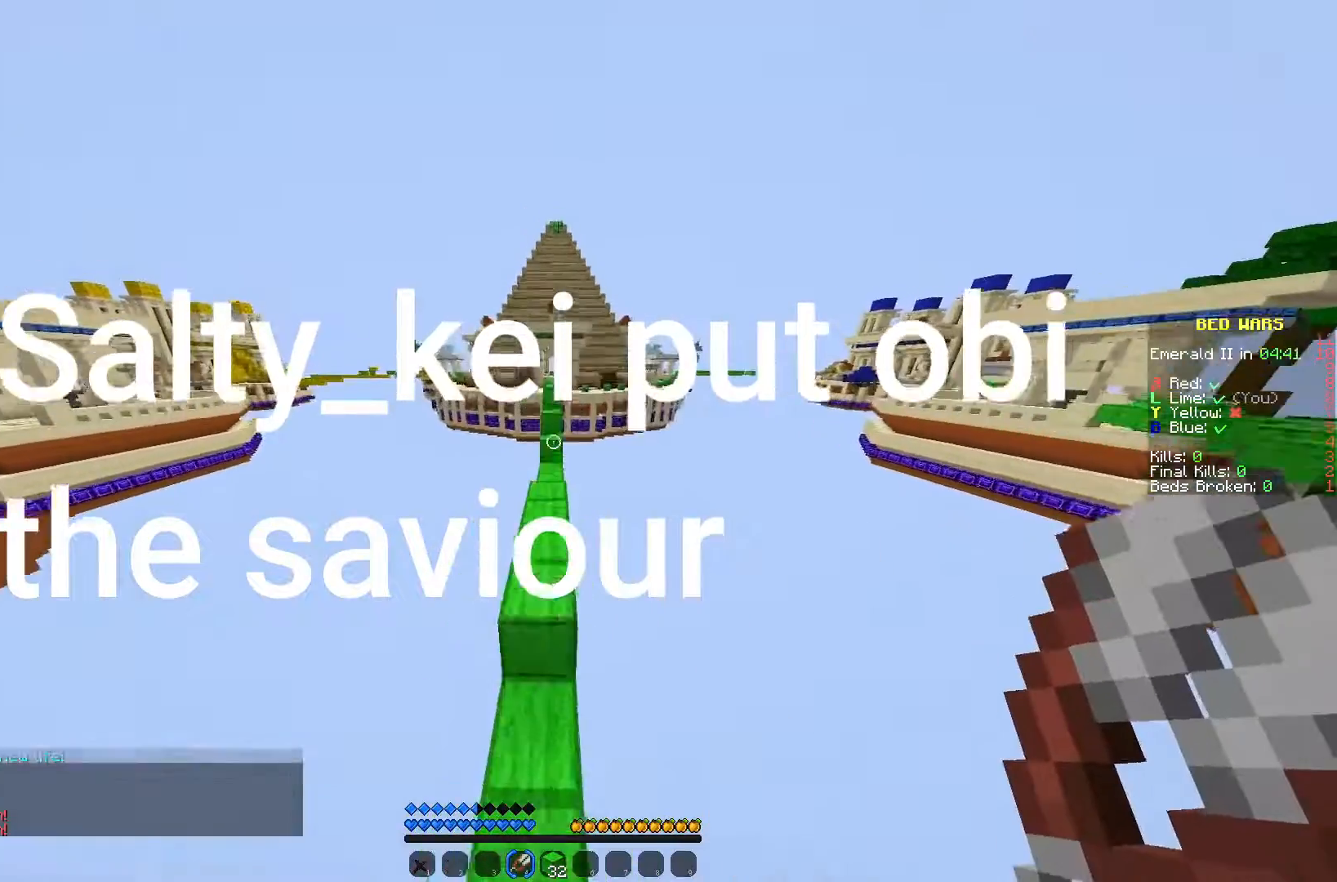
{"keys": ["w"], "mouse": [], "events": [[133, "a", "down"], [200, "a", "up"]]}
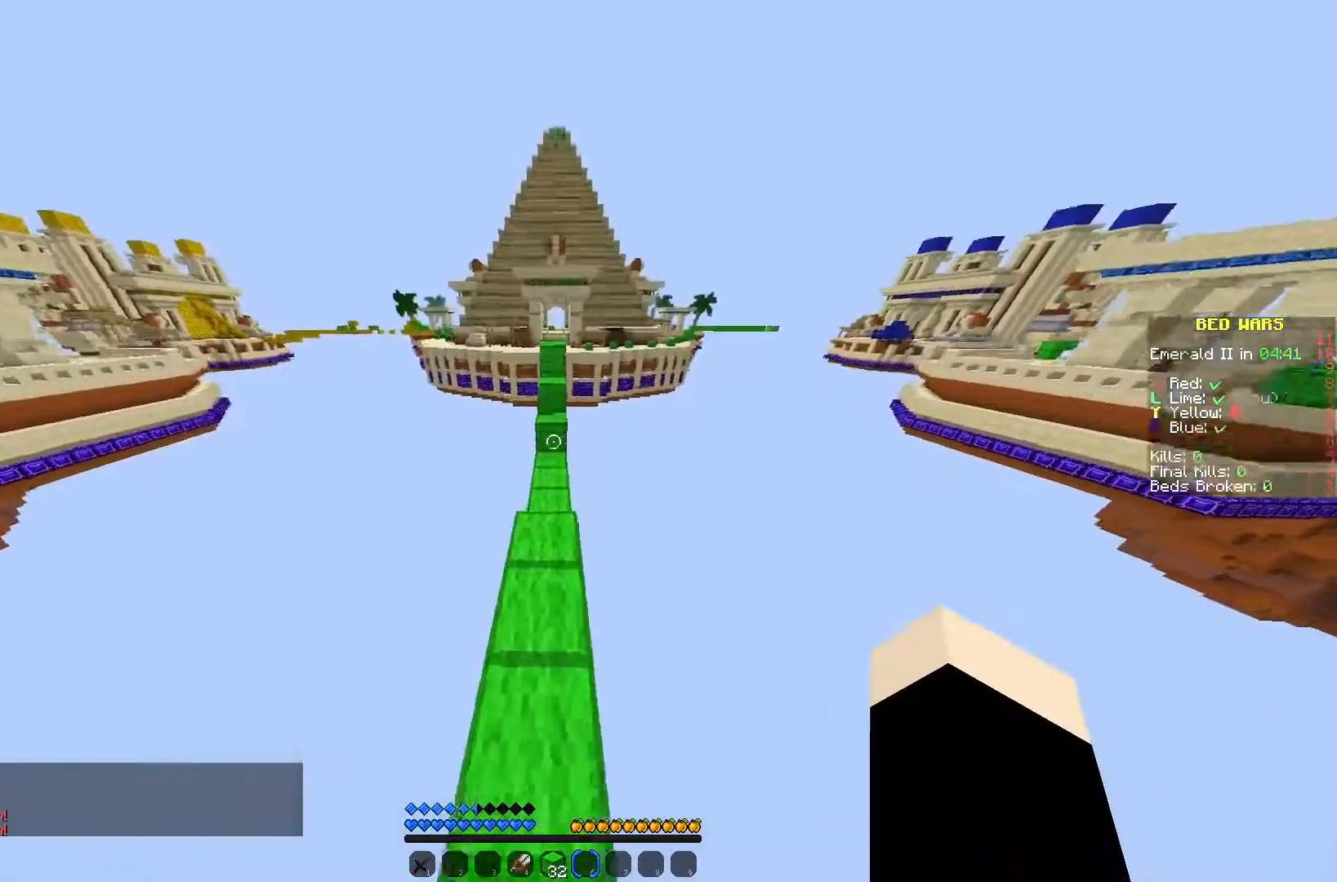
{"keys": ["w"], "mouse": [], "events": []}
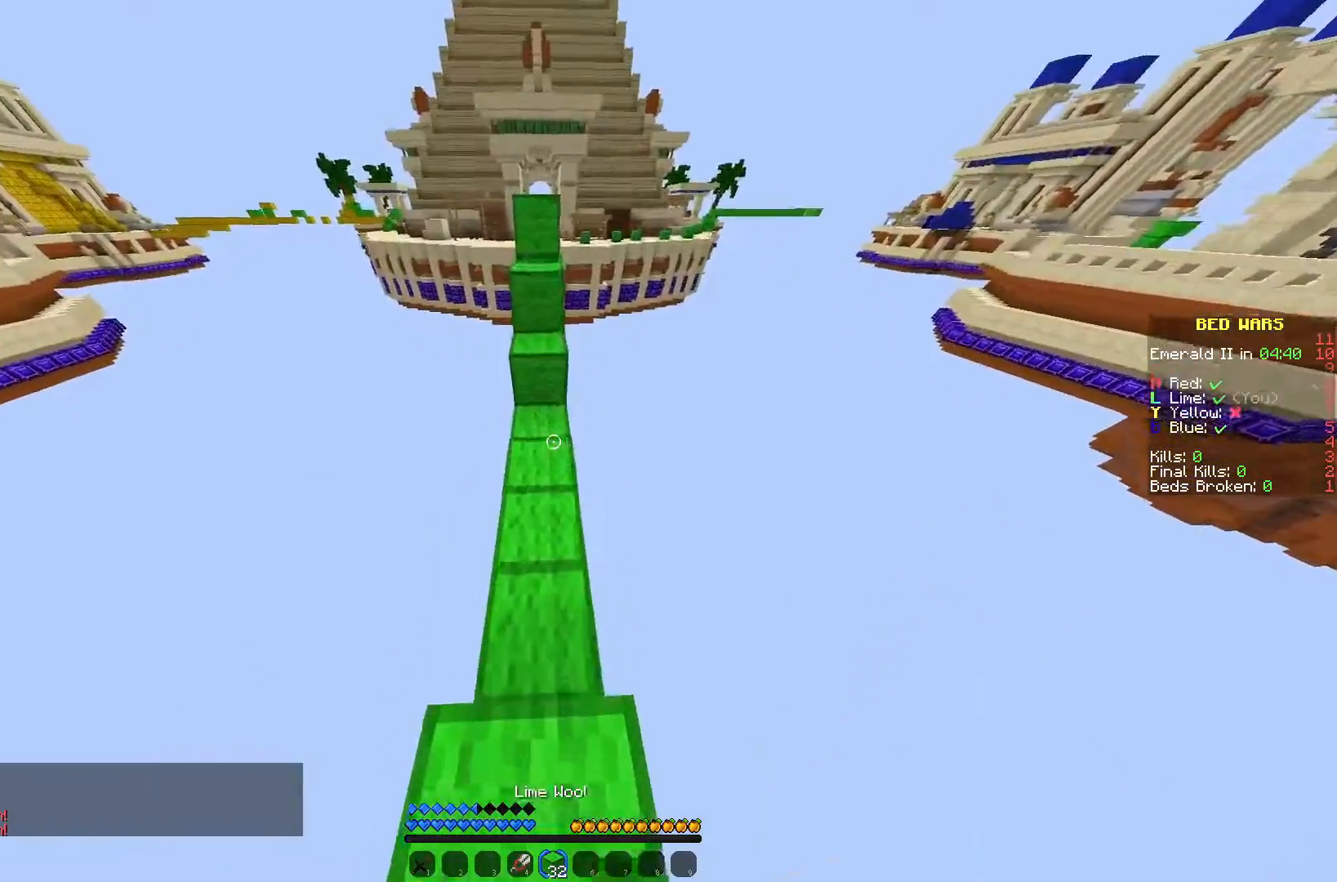
{"keys": ["w"], "mouse": ["right"], "events": [[300, "mouse_right", "down"], [383, "mouse_right", "up"], [467, "mouse_right", "down"]]}
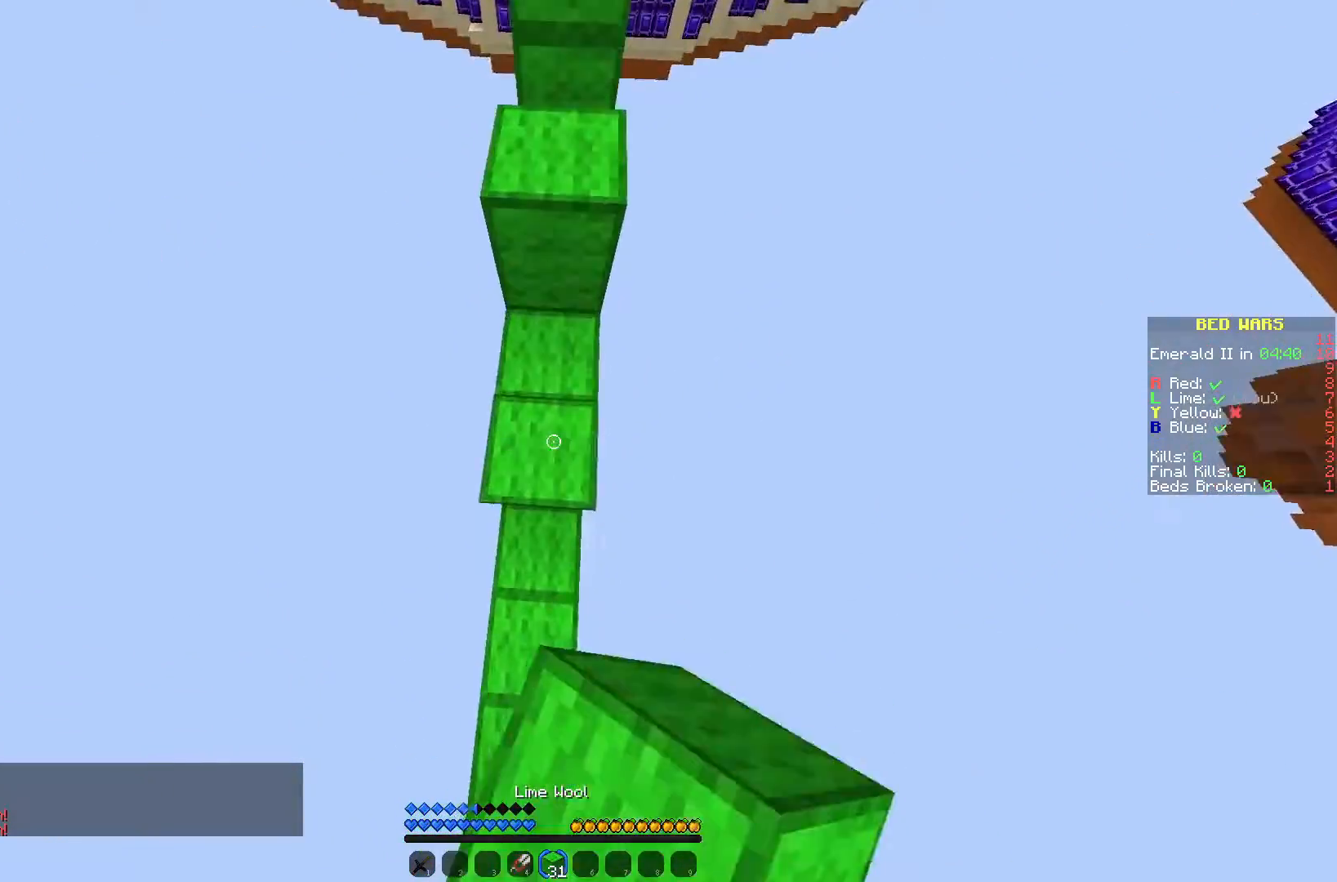
{"keys": ["w"], "mouse": [], "events": [[33, "mouse_right", "up"], [117, "mouse_right", "down"], [200, "mouse_right", "up"], [333, "mouse_right", "down"], [417, "mouse_right", "up"]]}
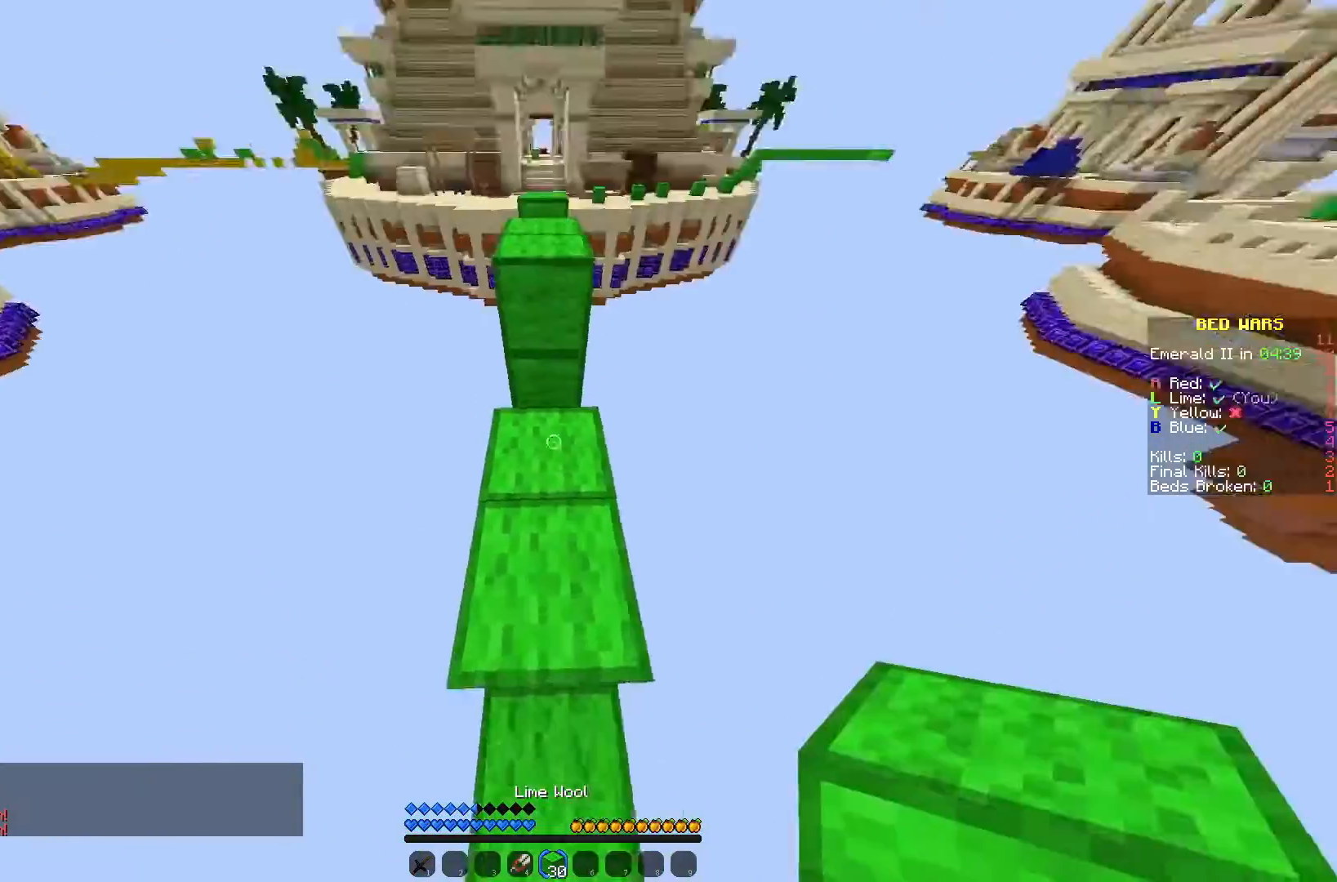
{"keys": ["w"], "mouse": ["right"], "events": [[217, "mouse_right", "down"]]}
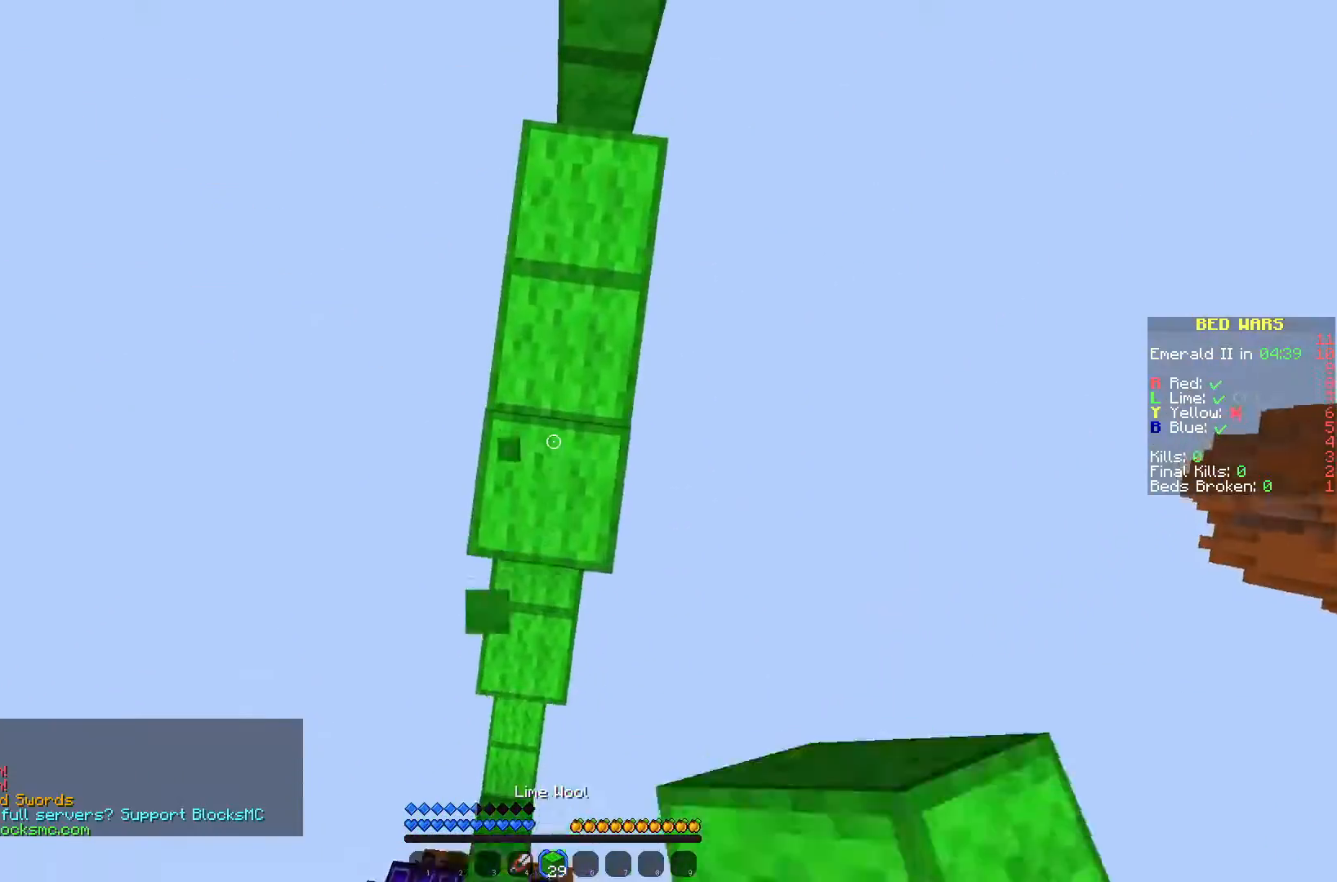
{"keys": ["w"], "mouse": ["right"], "events": [[33, "mouse_right", "up"], [500, "mouse_right", "down"]]}
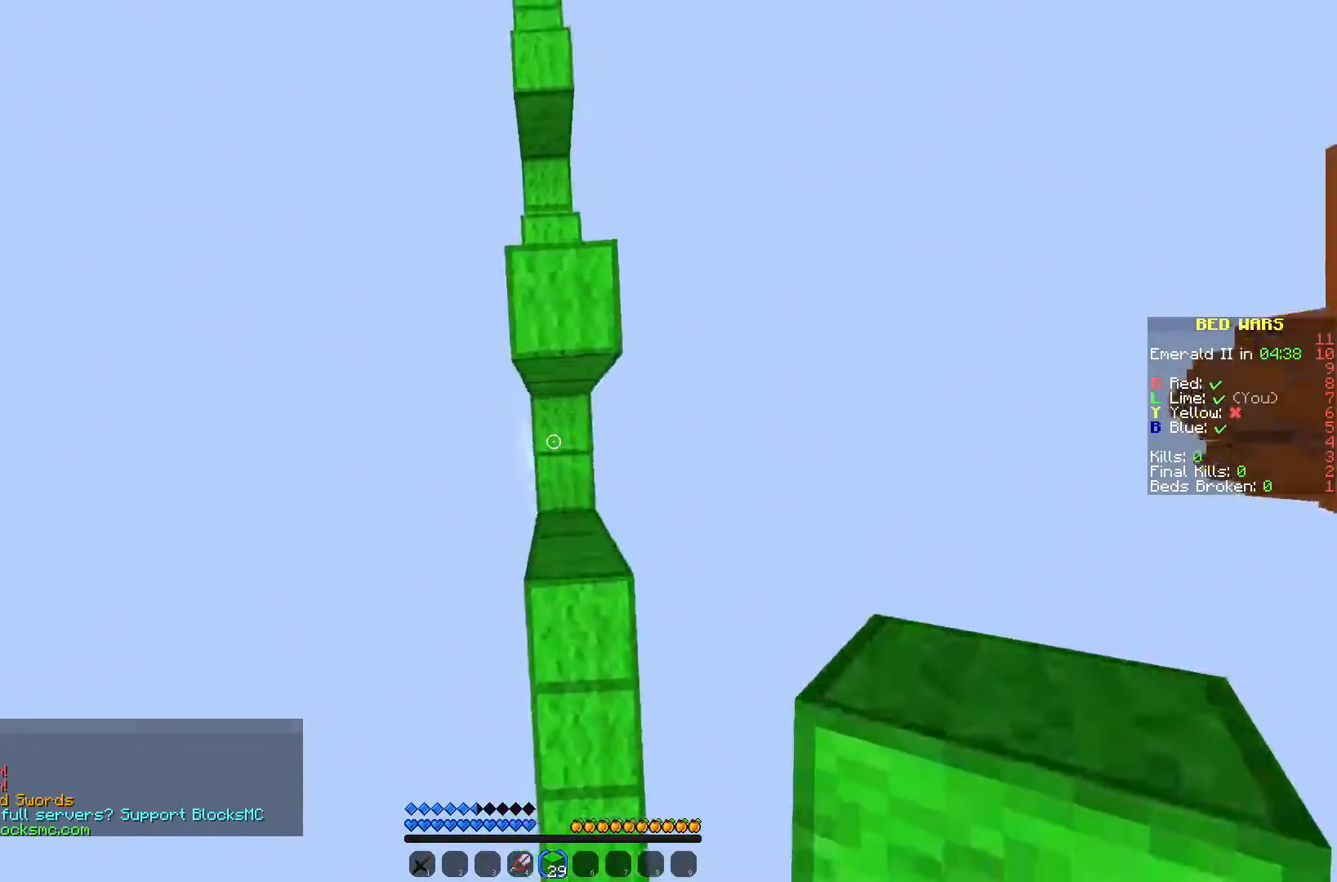
{"keys": ["w"], "mouse": [], "events": [[83, "mouse_right", "up"]]}
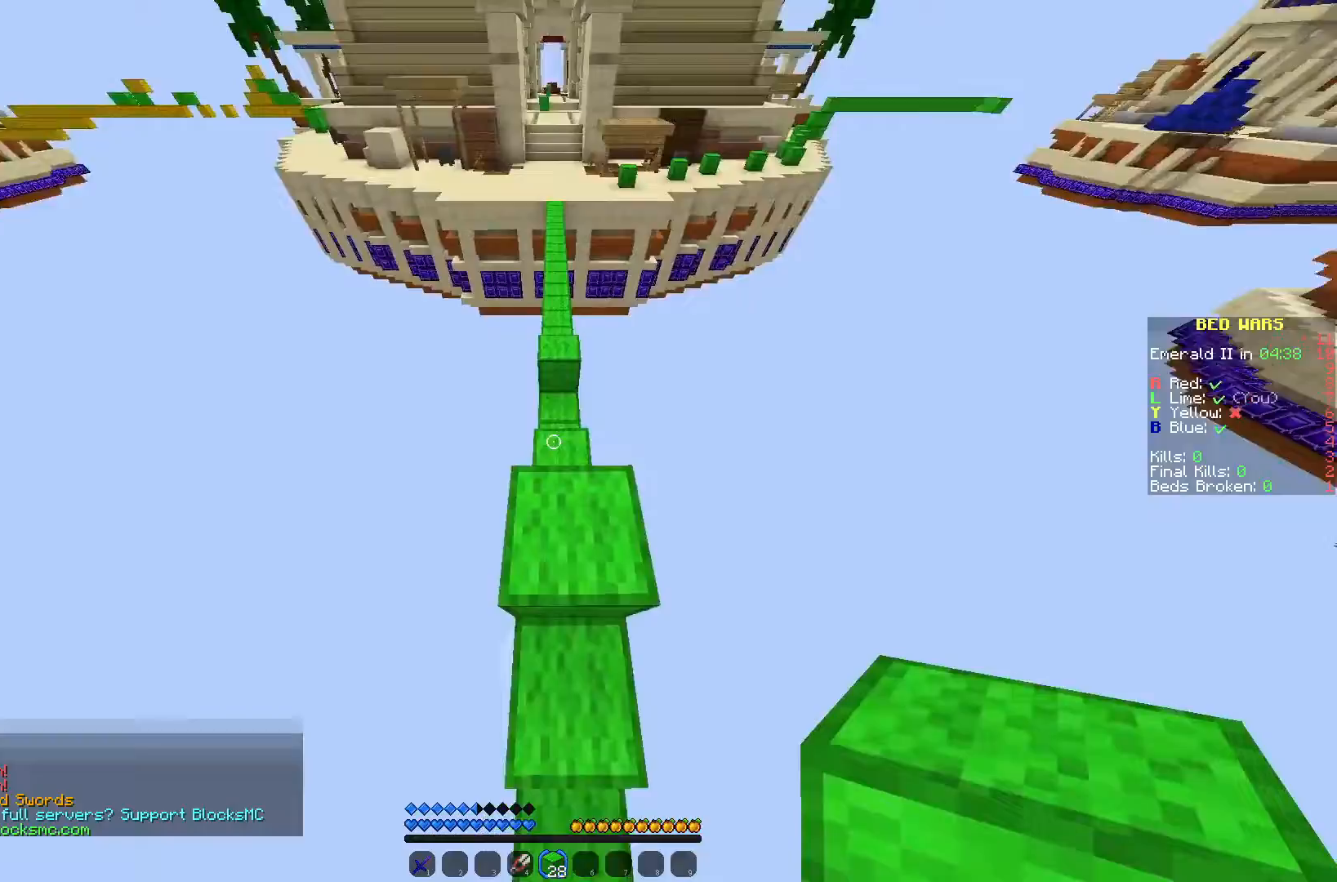
{"keys": ["w"], "mouse": [], "events": []}
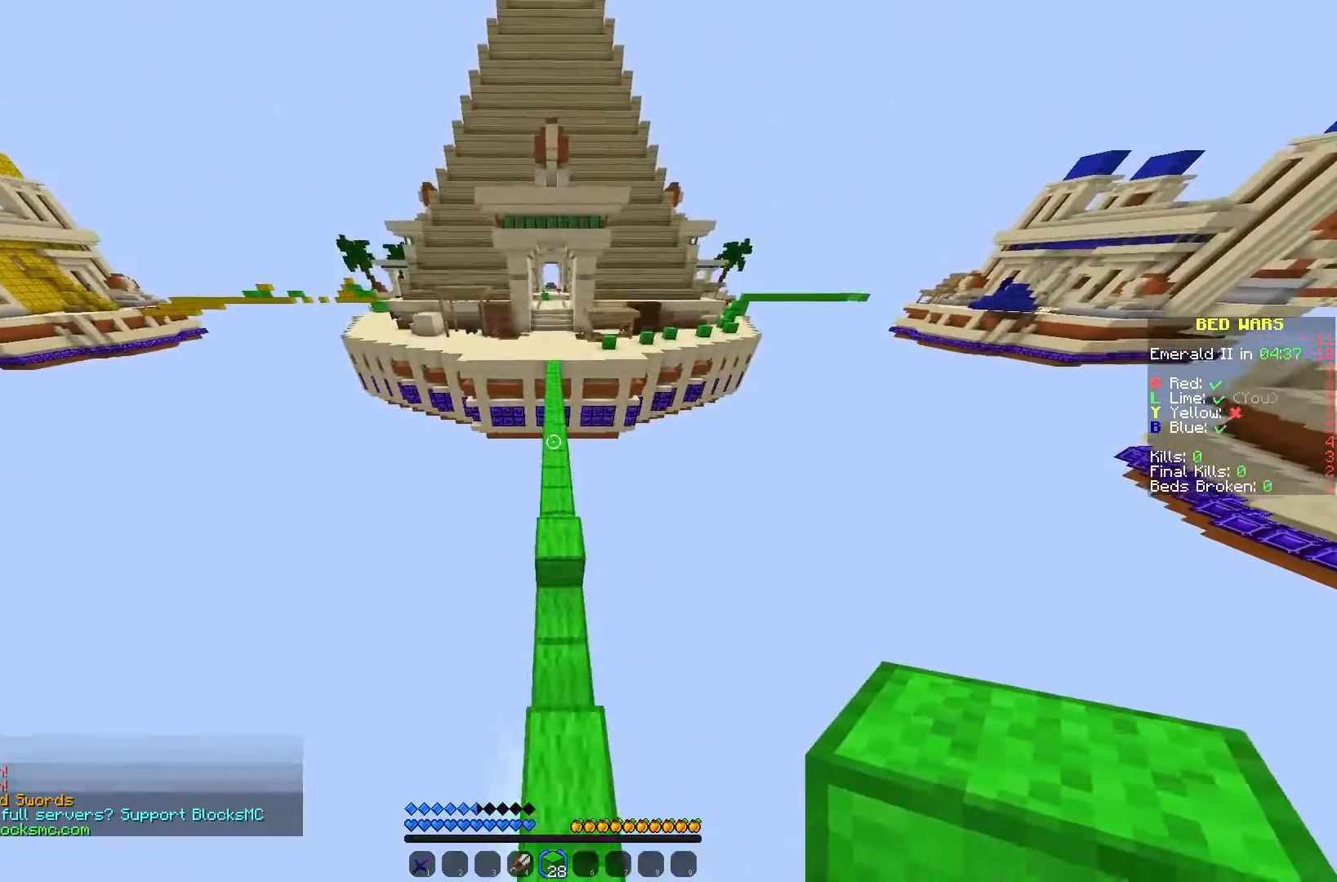
{"keys": ["w"], "mouse": [], "events": []}
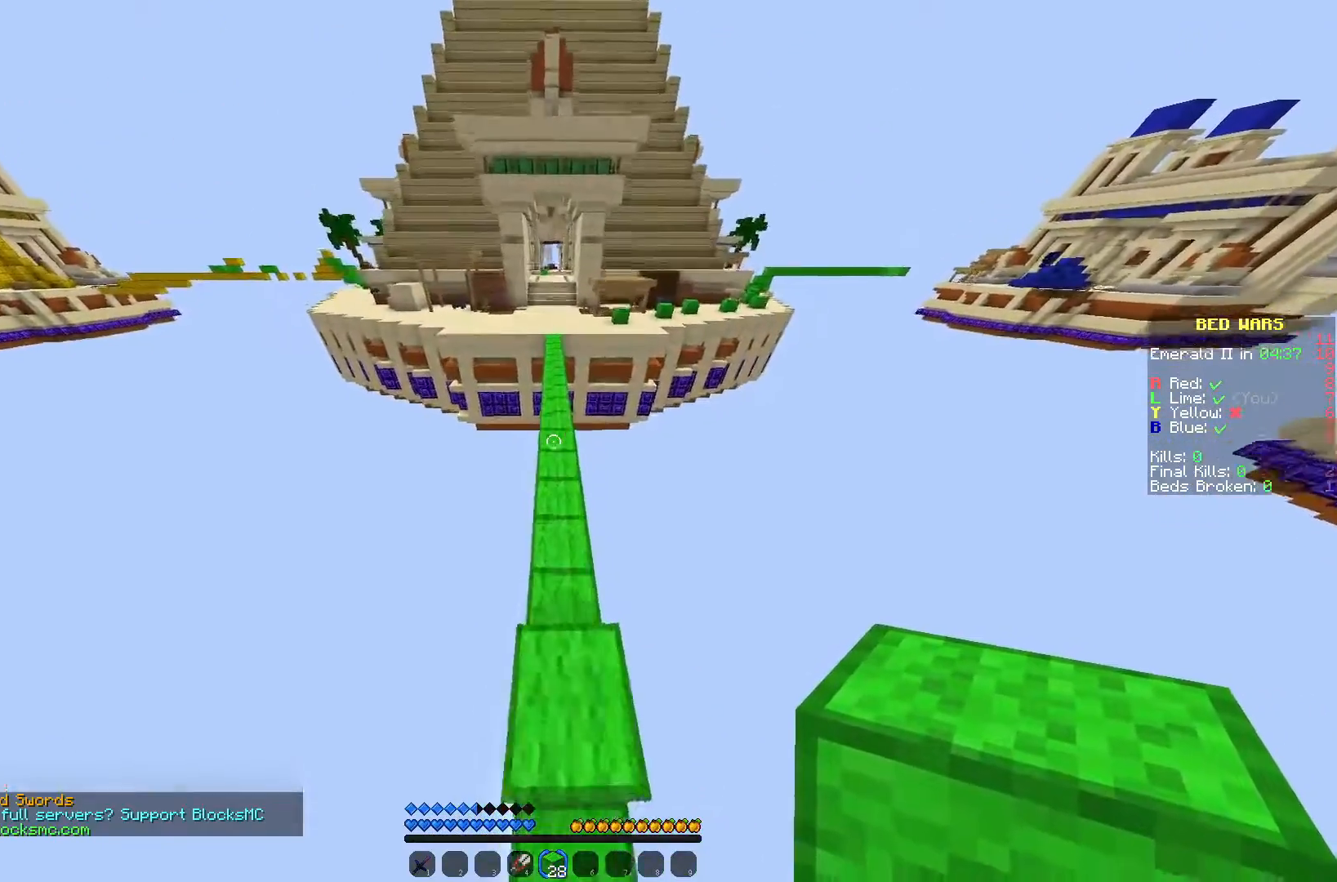
{"keys": ["w"], "mouse": [], "events": []}
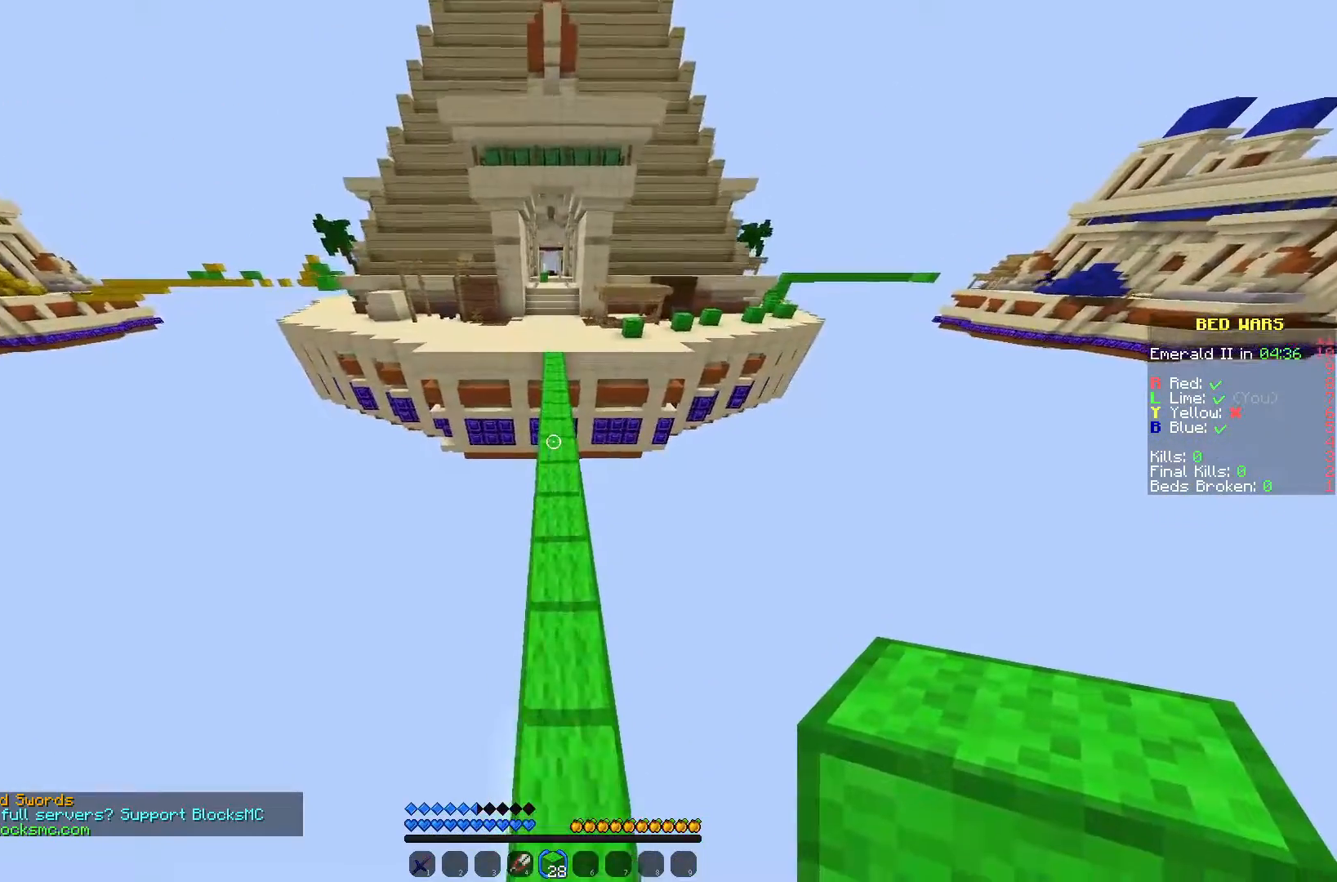
{"keys": ["w"], "mouse": [], "events": []}
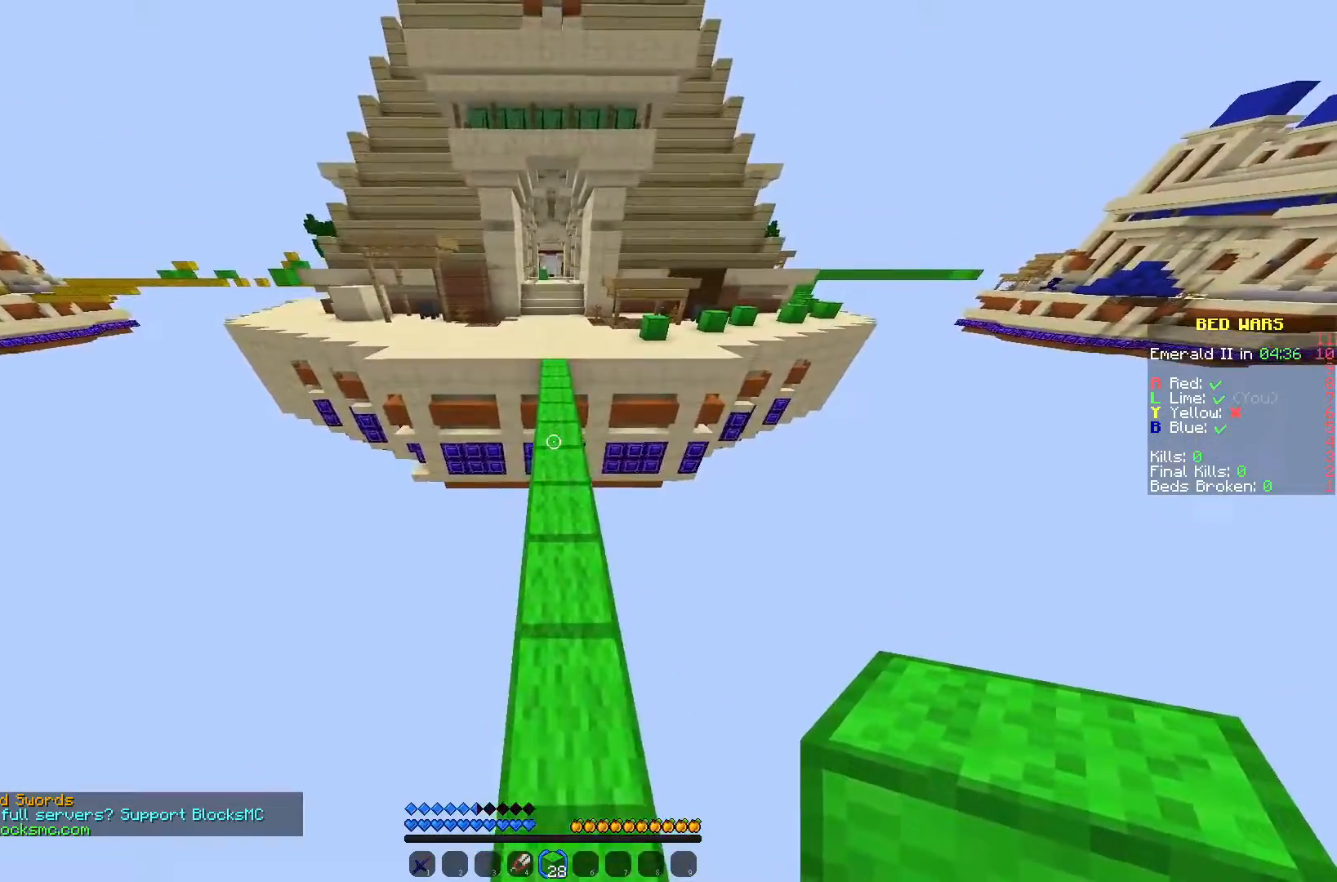
{"keys": ["w"], "mouse": [], "events": []}
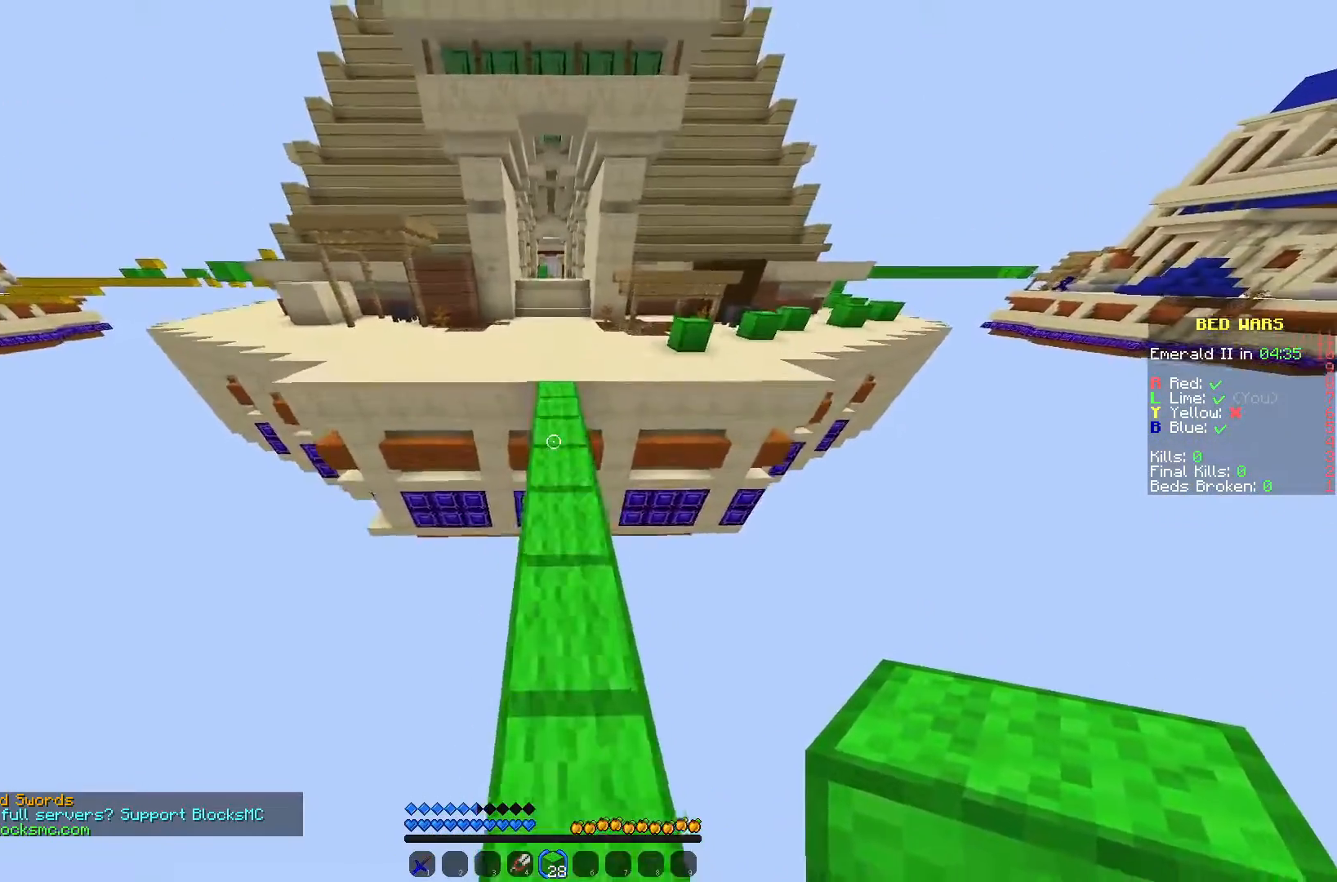
{"keys": ["w"], "mouse": [], "events": []}
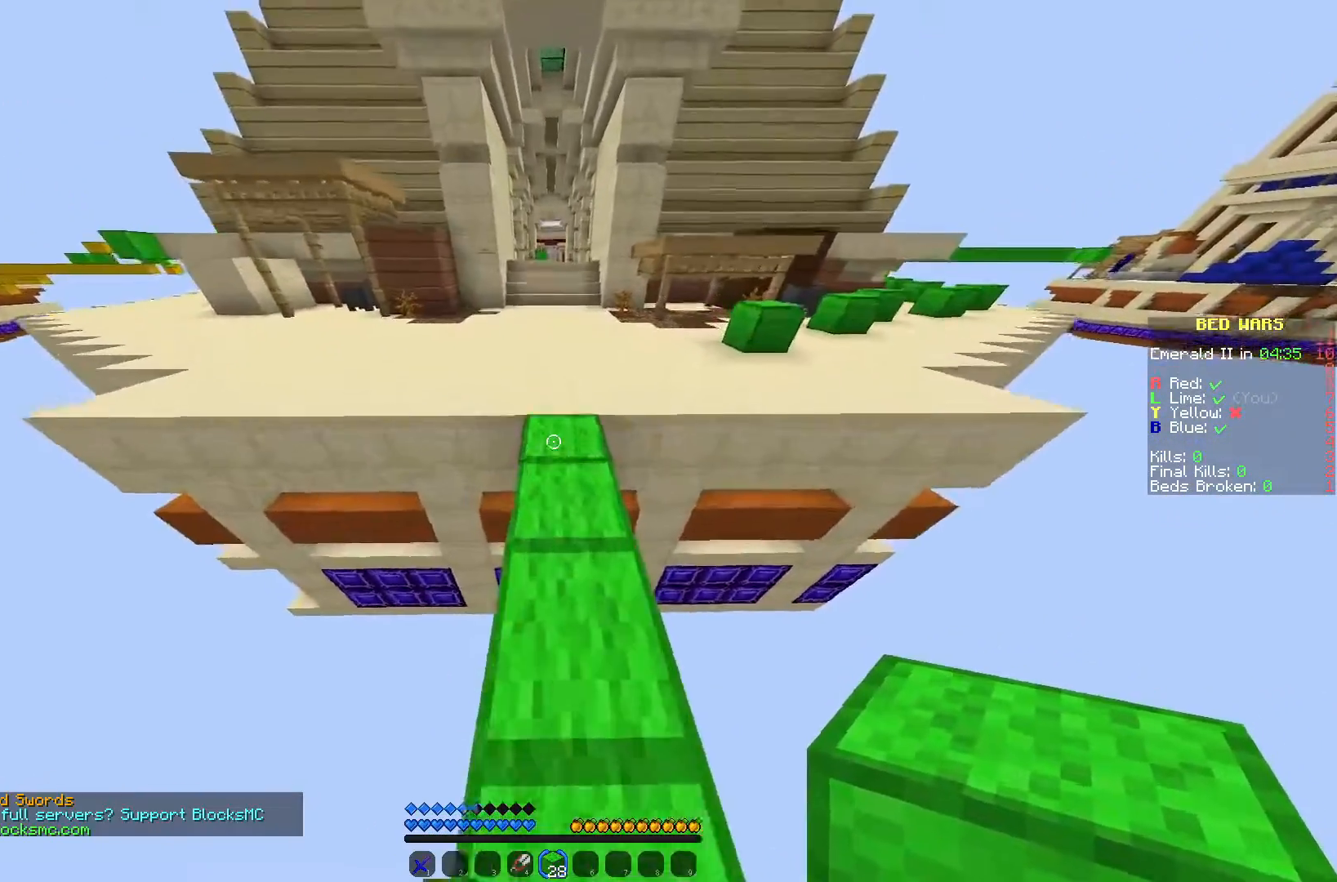
{"keys": ["w"], "mouse": [], "events": []}
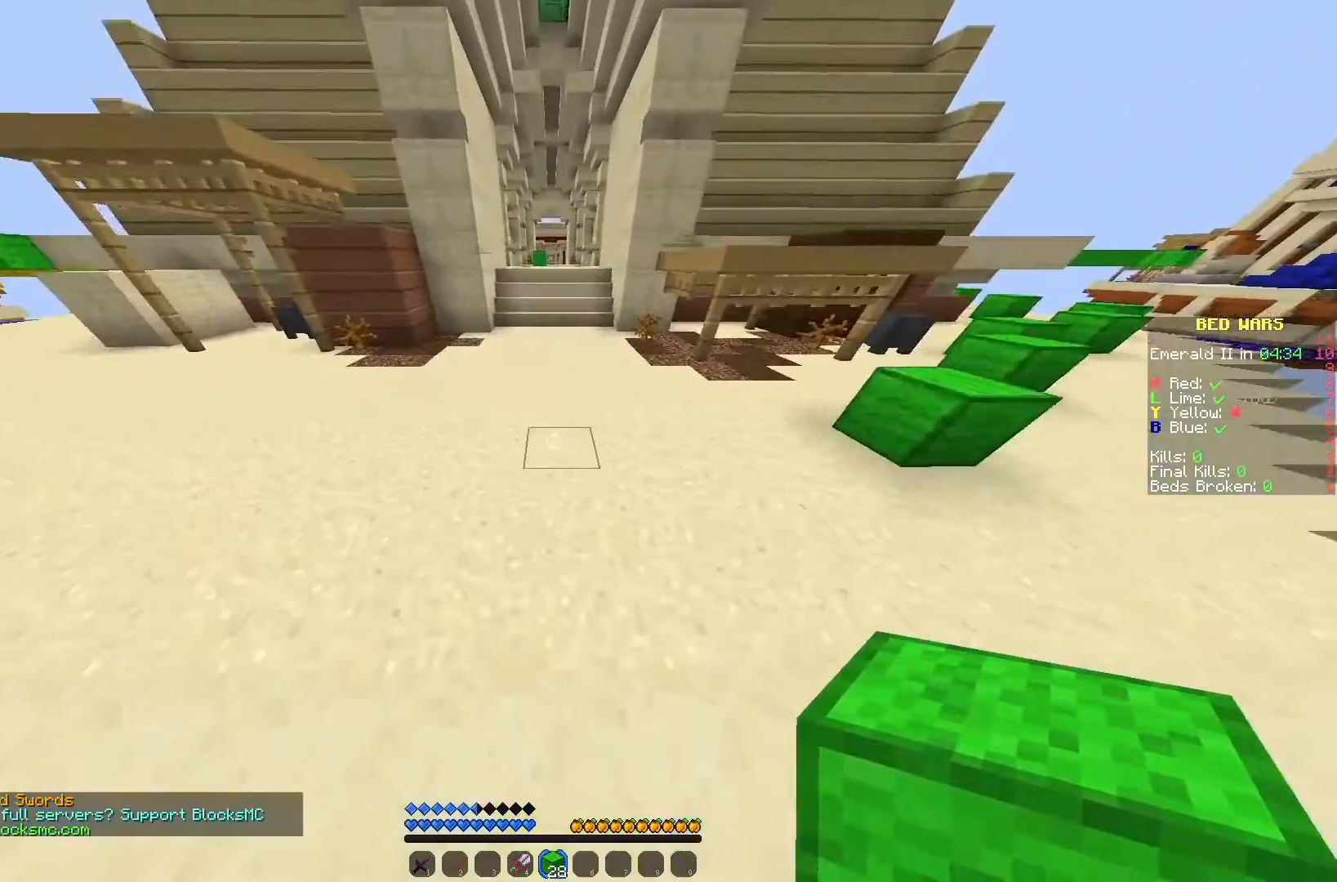
{"keys": ["w"], "mouse": [], "events": []}
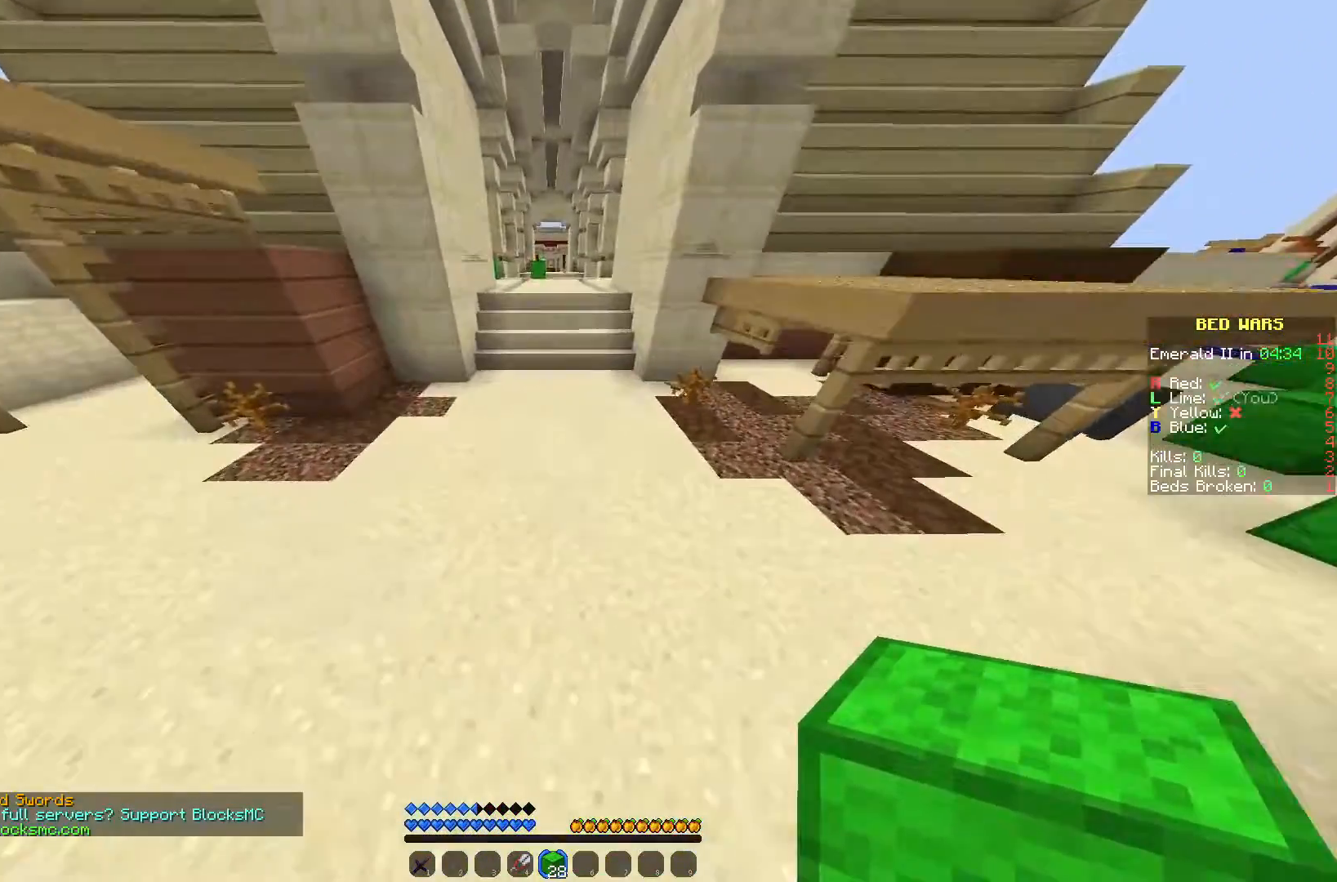
{"keys": ["w"], "mouse": [], "events": []}
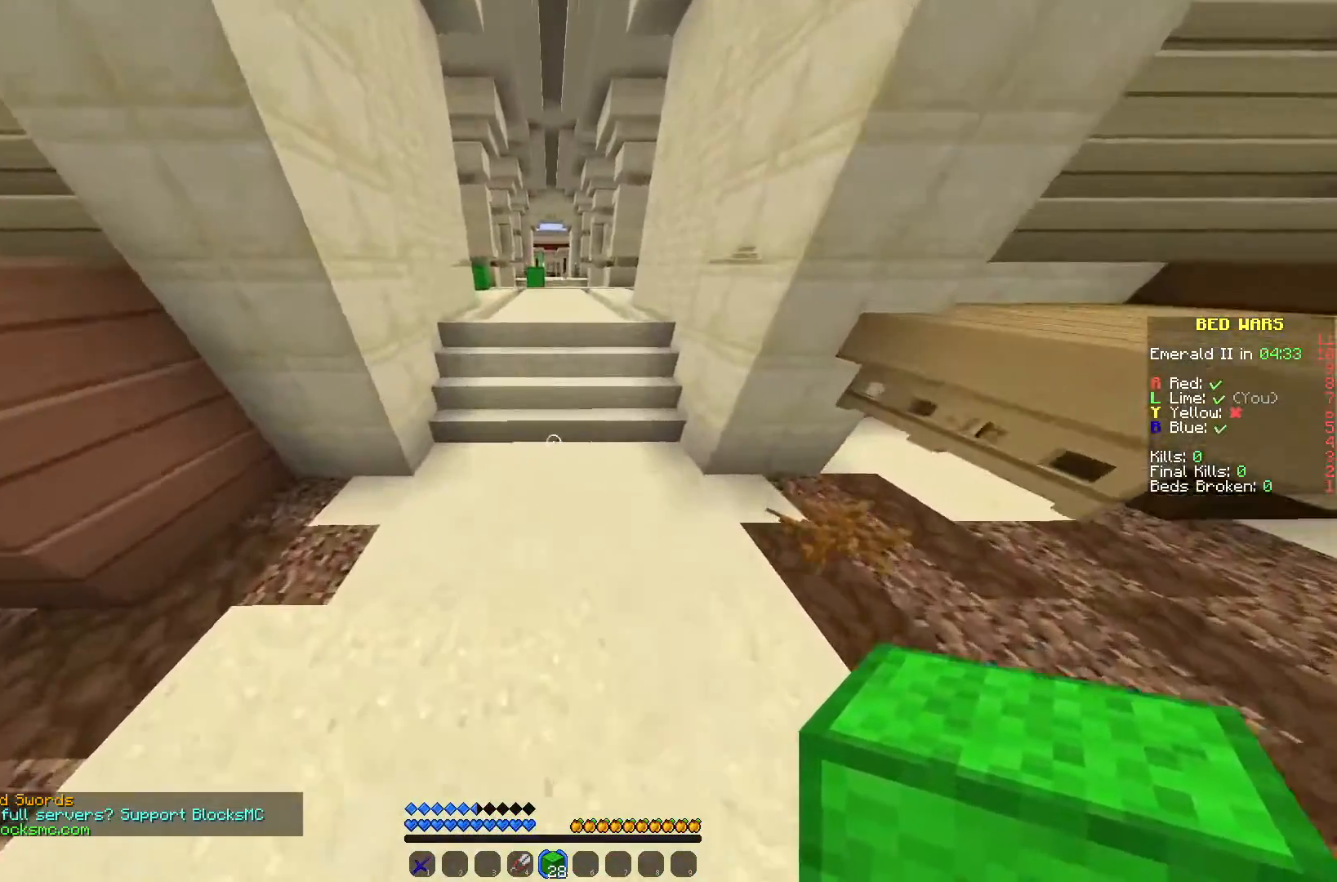
{"keys": ["w"], "mouse": [], "events": []}
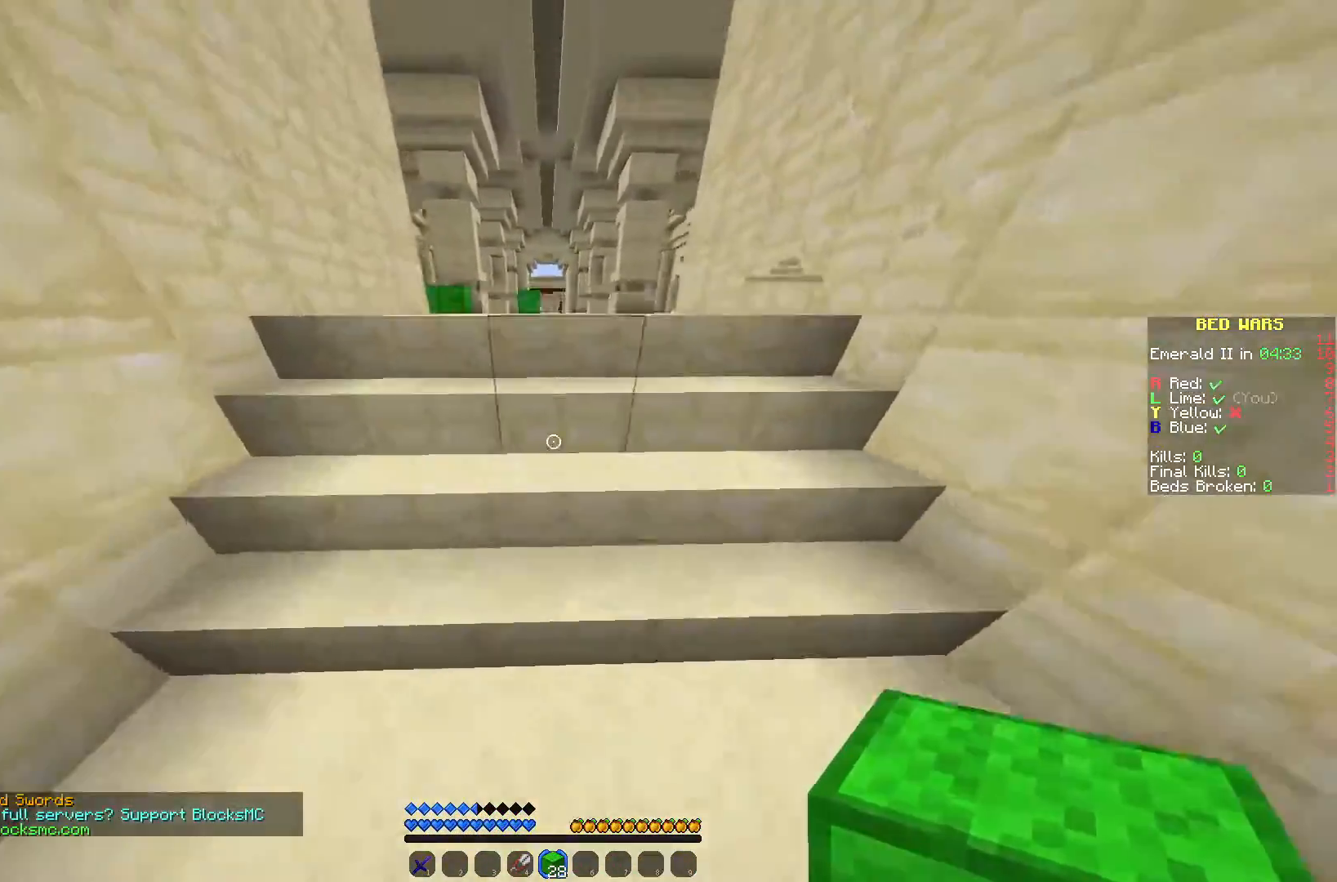
{"keys": ["w"], "mouse": [], "events": []}
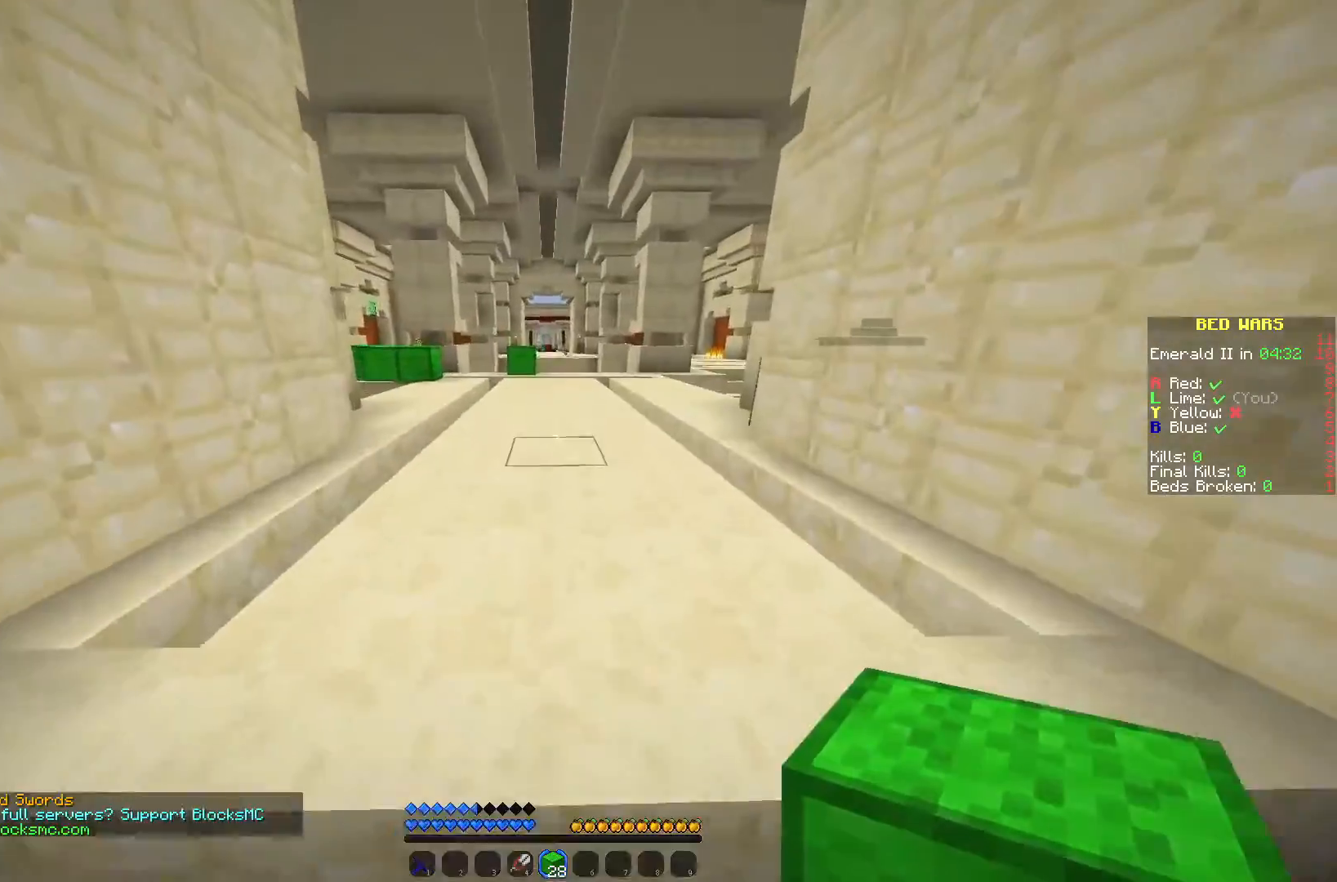
{"keys": ["w"], "mouse": [], "events": []}
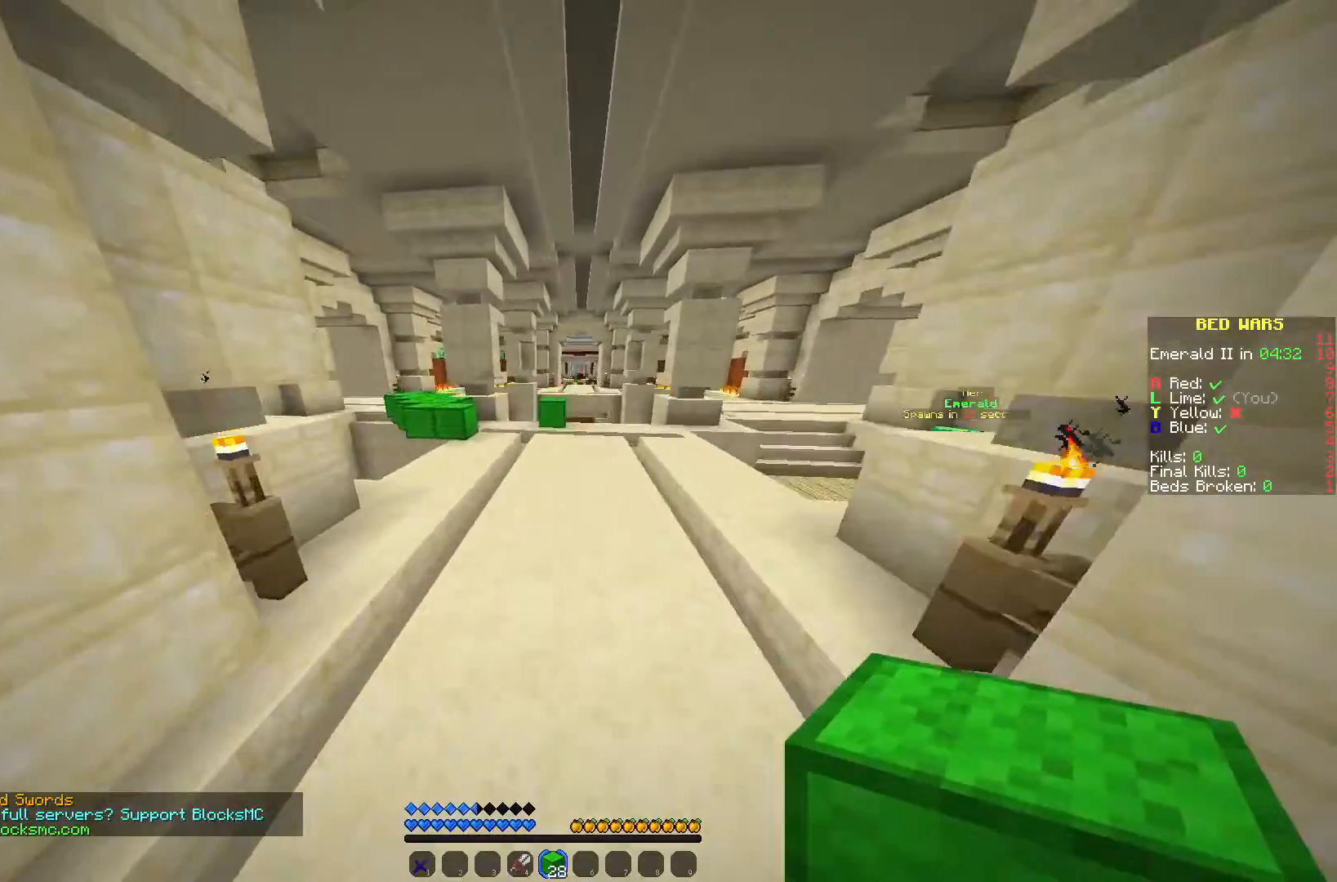
{"keys": ["w"], "mouse": [], "events": [[133, "mouse_left", "down"], [283, "mouse_left", "up"]]}
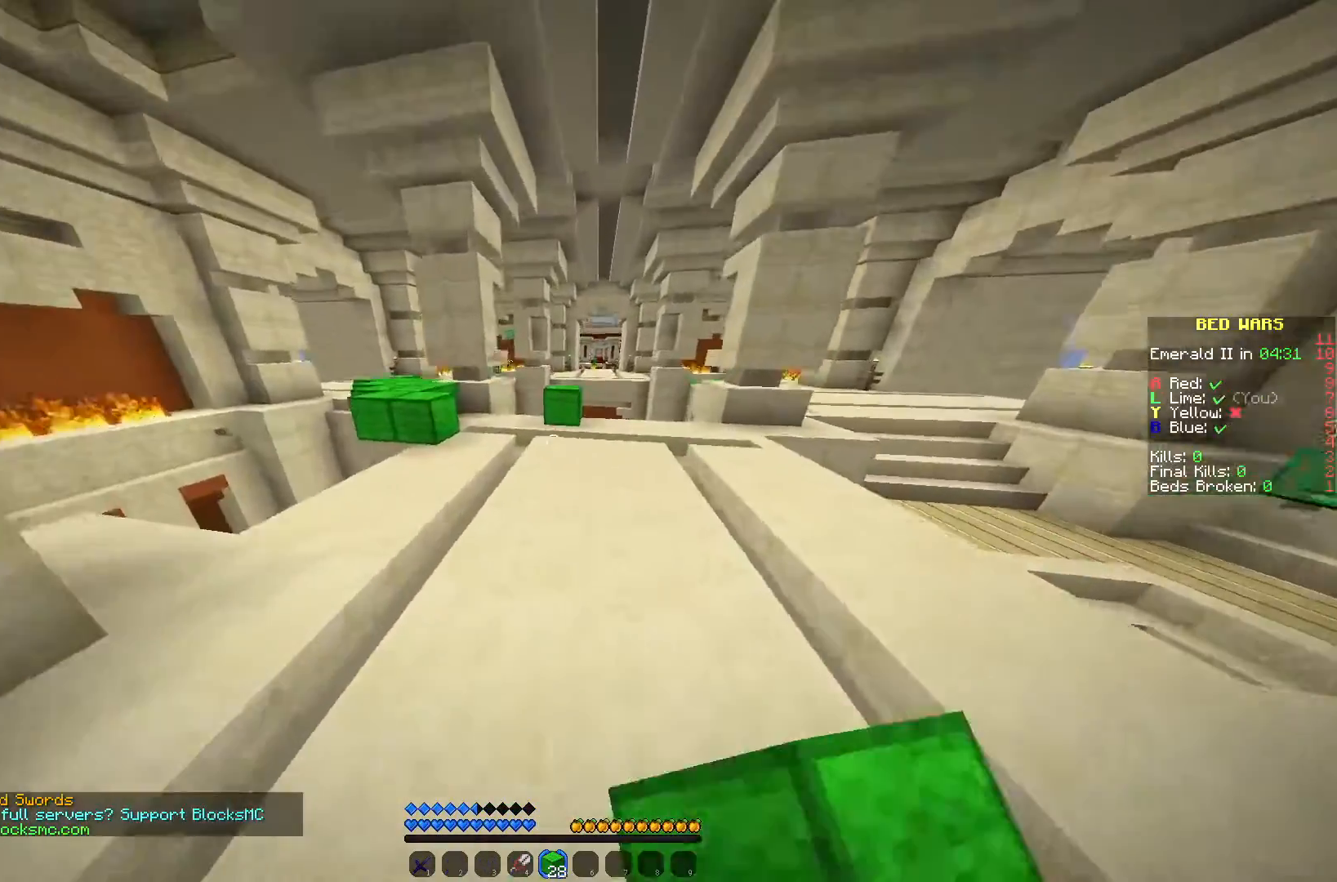
{"keys": ["w"], "mouse": [], "events": []}
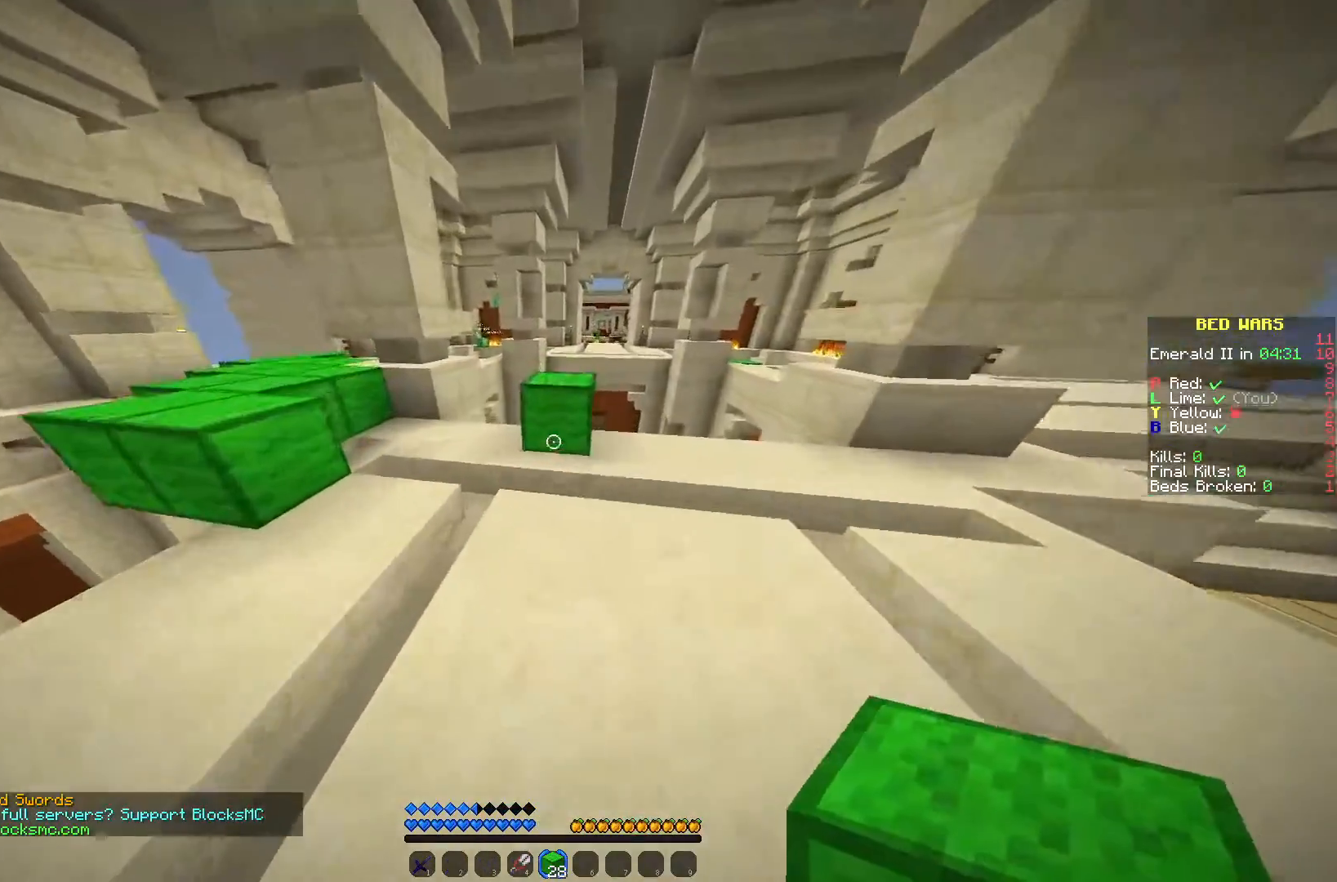
{"keys": ["w"], "mouse": [], "events": [[117, "mouse_right", "down"], [183, "mouse_right", "up"], [317, "d", "down"], [433, "d", "up"]]}